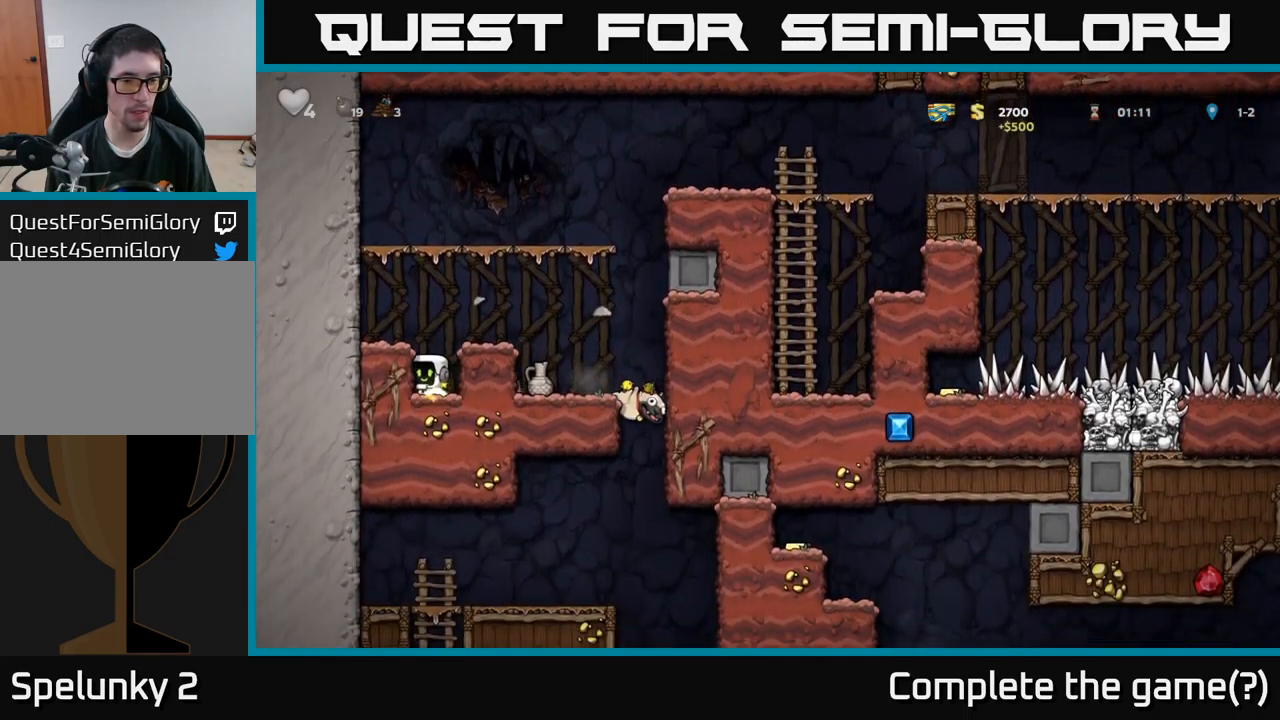
Gameplay with a controller (Xbox layout); each line is a JSON object with the inputs held at the frame after it. "events" lists button and stick changes between this image and that frame as [ms after this image, input, new state], when the widget could be followed in between.
{"buttons": ["DPAD_DOWN"], "left_stick": "center", "right_stick": "center", "events": []}
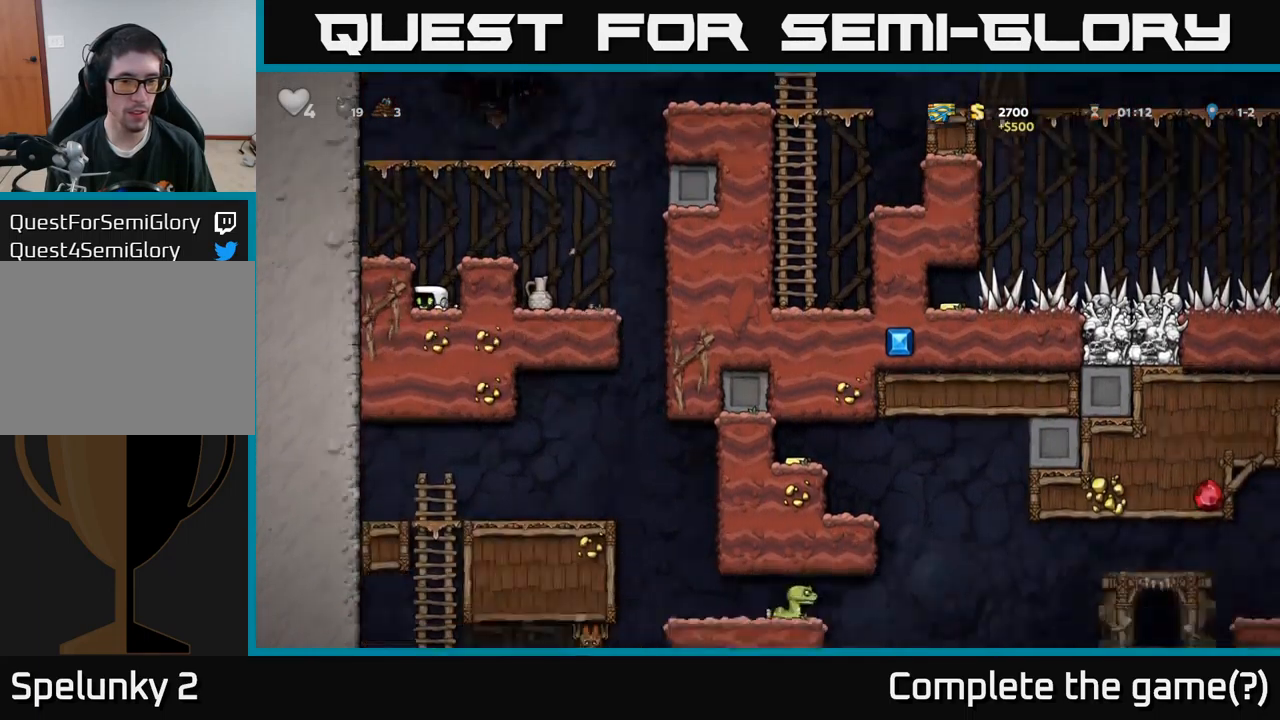
{"buttons": ["DPAD_DOWN"], "left_stick": "center", "right_stick": "center", "events": []}
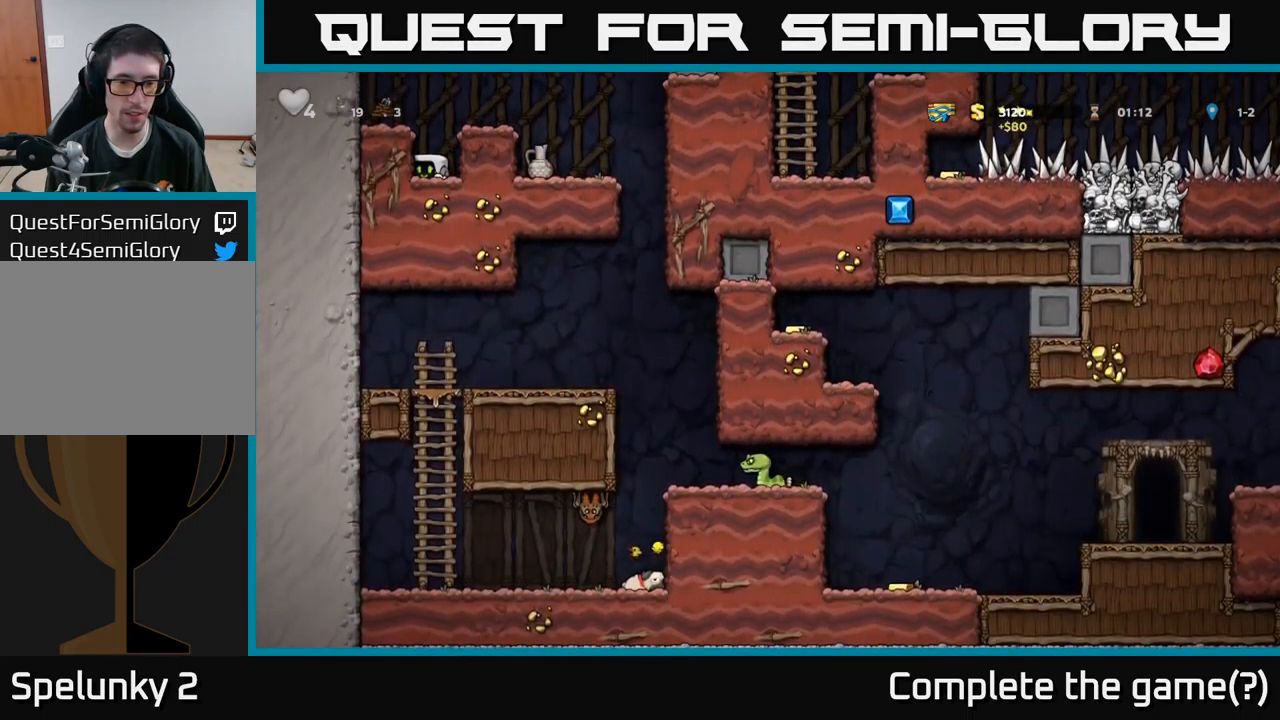
{"buttons": ["A", "DPAD_RIGHT"], "left_stick": "center", "right_stick": "center", "events": [[183, "DPAD_DOWN", "up"], [283, "DPAD_RIGHT", "down"], [333, "A", "down"]]}
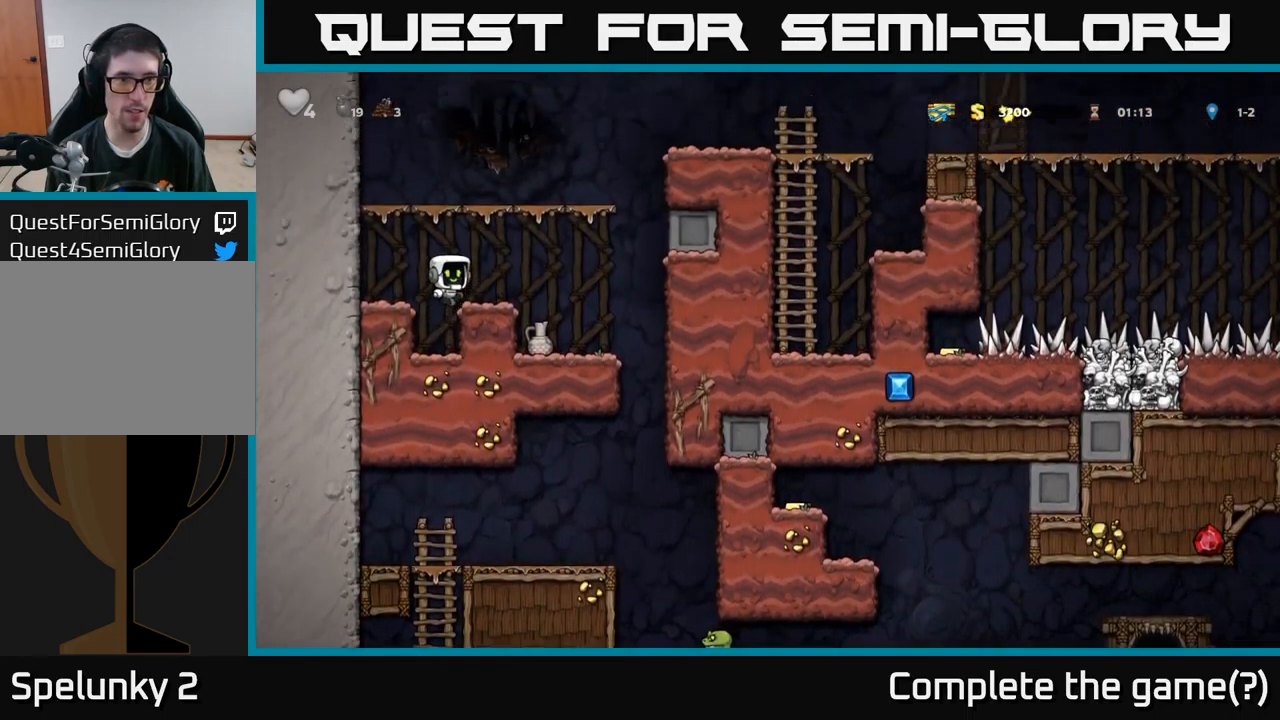
{"buttons": ["DPAD_LEFT"], "left_stick": "center", "right_stick": "center", "events": [[67, "A", "up"], [217, "DPAD_RIGHT", "up"], [500, "DPAD_LEFT", "down"]]}
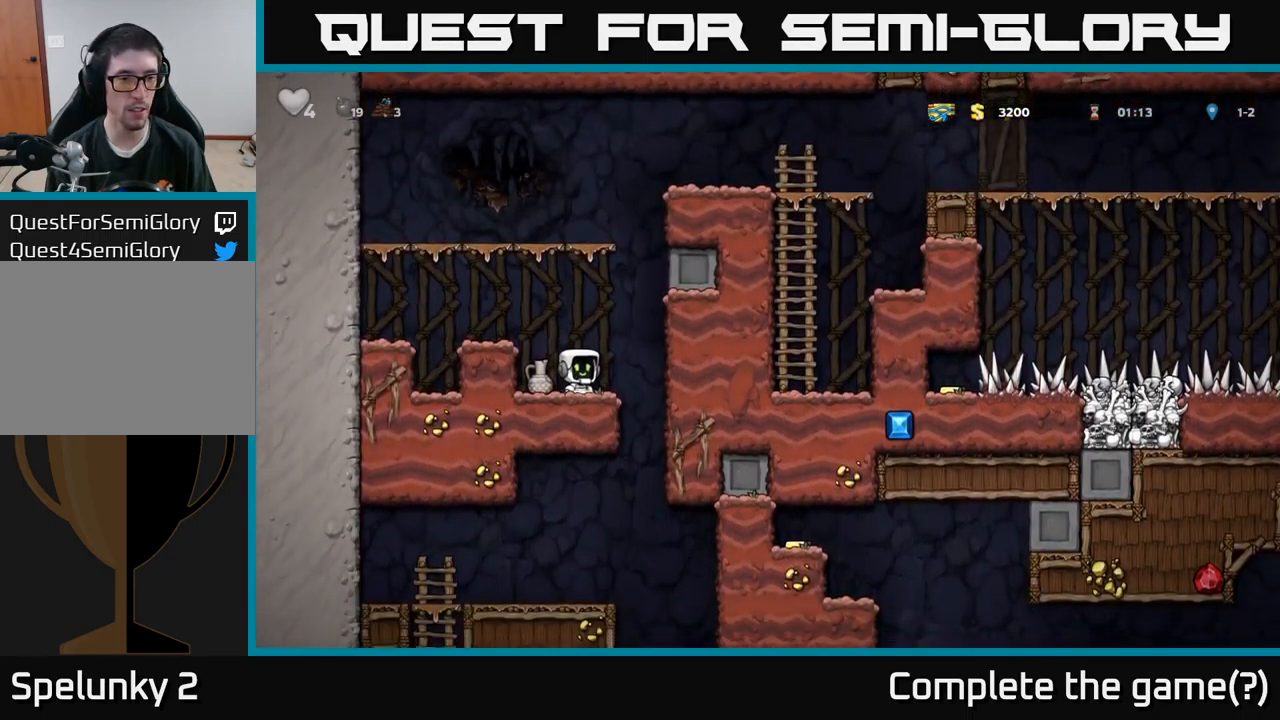
{"buttons": ["X"], "left_stick": "center", "right_stick": "center", "events": [[133, "DPAD_DOWN", "down"], [133, "DPAD_LEFT", "up"], [233, "X", "down"], [300, "X", "up"], [317, "DPAD_DOWN", "up"], [350, "DPAD_RIGHT", "down"], [417, "DPAD_RIGHT", "up"], [467, "X", "down"]]}
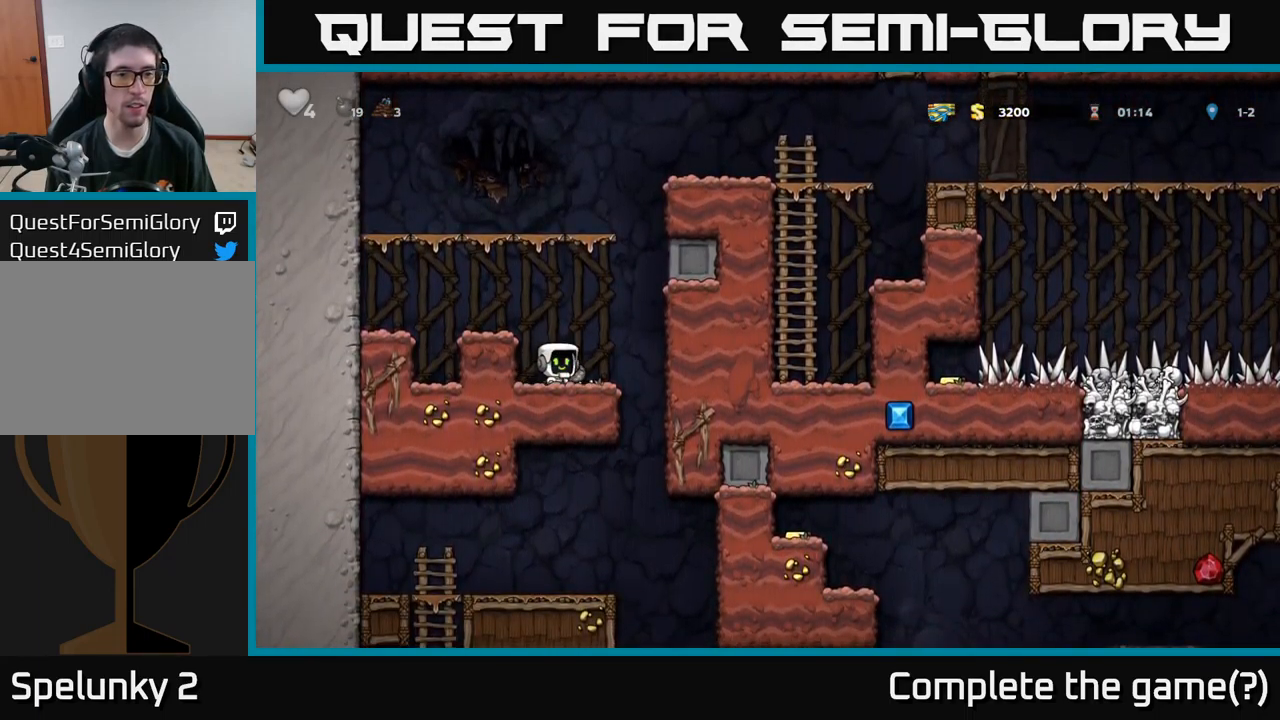
{"buttons": [], "left_stick": "center", "right_stick": "center", "events": [[67, "X", "up"], [250, "DPAD_LEFT", "down"], [283, "A", "down"], [367, "DPAD_LEFT", "up"], [417, "A", "up"]]}
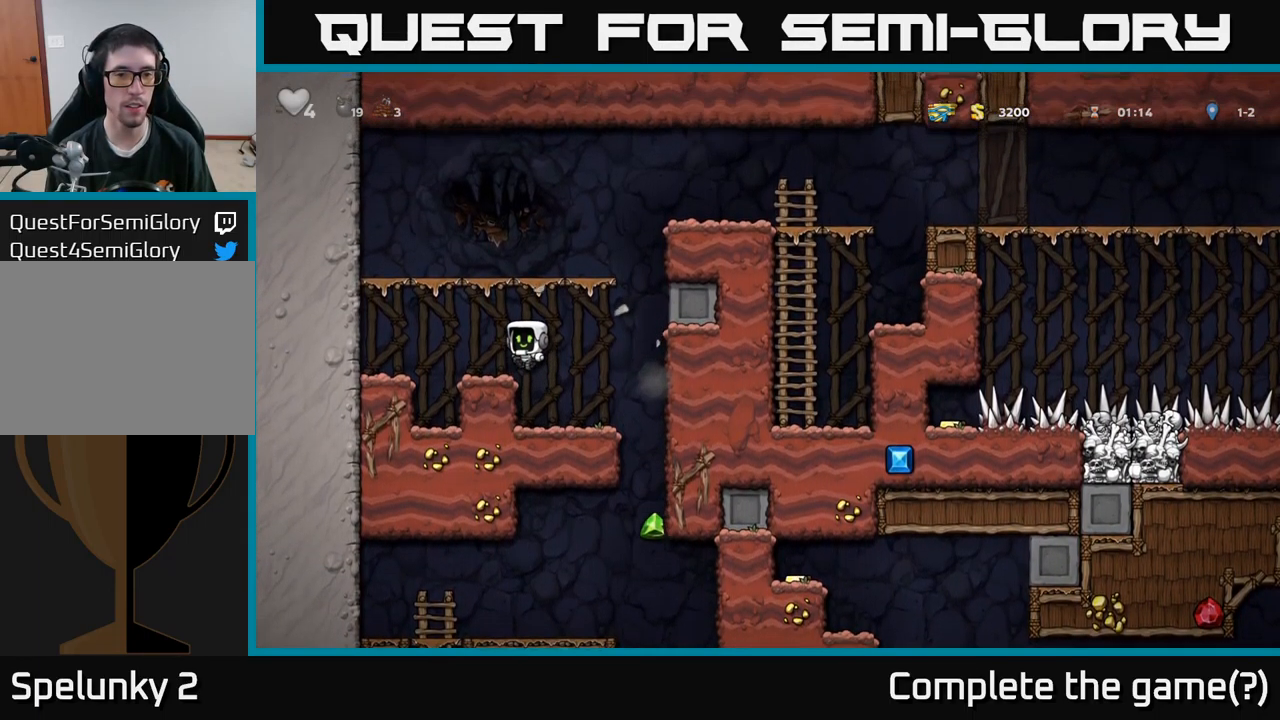
{"buttons": ["A"], "left_stick": "center", "right_stick": "center", "events": [[467, "A", "down"]]}
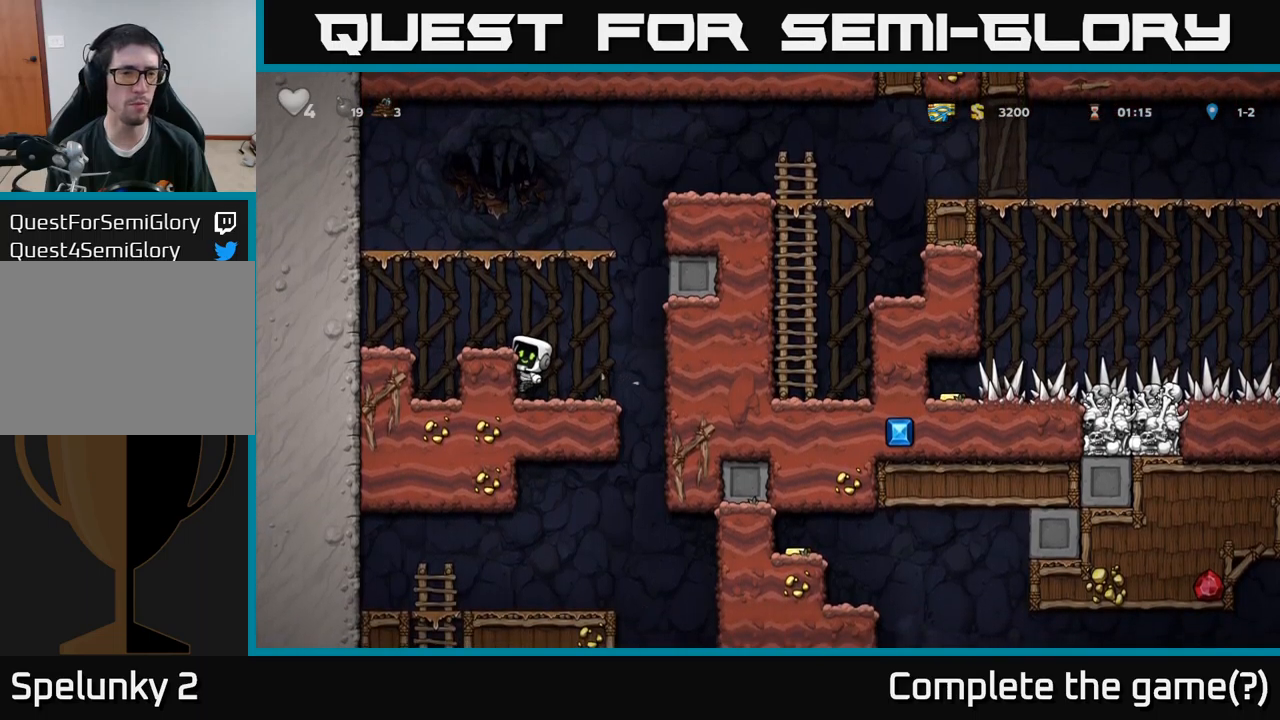
{"buttons": ["DPAD_LEFT"], "left_stick": "center", "right_stick": "center", "events": [[150, "A", "up"], [150, "DPAD_RIGHT", "down"], [317, "DPAD_RIGHT", "up"], [350, "DPAD_LEFT", "down"], [350, "DPAD_UP", "down"], [367, "R1", "down"], [384, "DPAD_UP", "up"], [417, "R1", "up"]]}
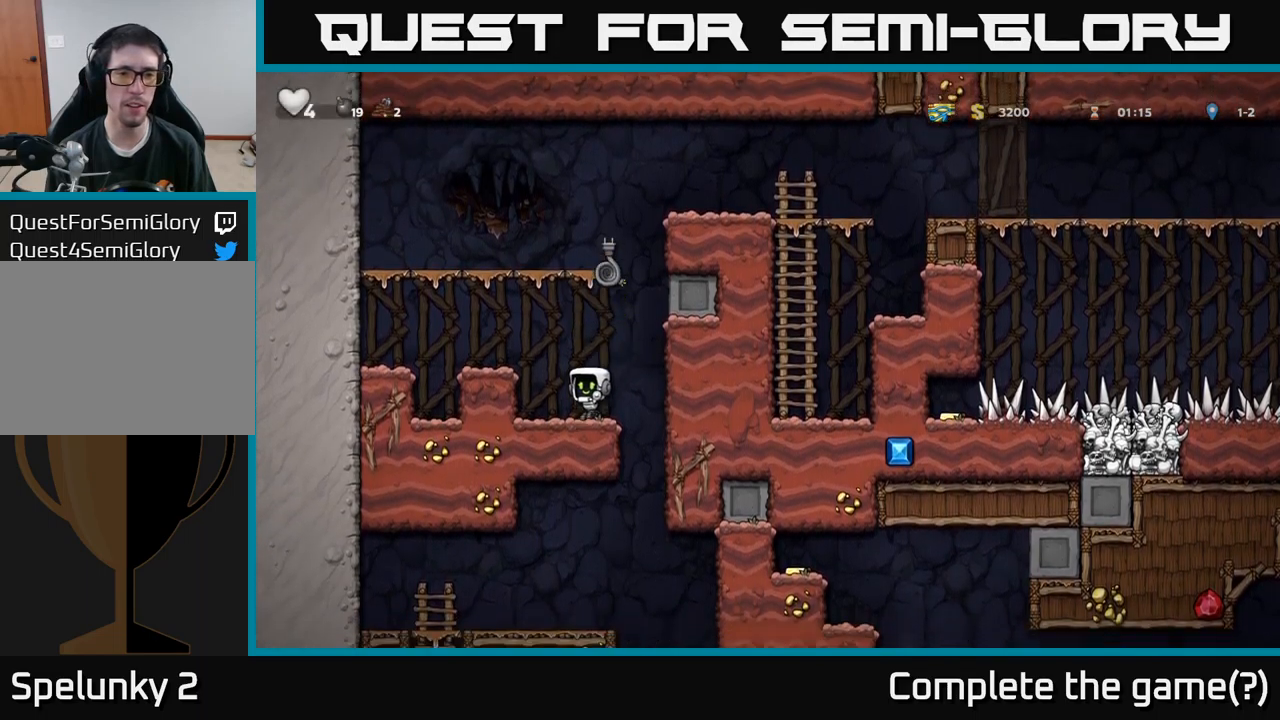
{"buttons": [], "left_stick": "center", "right_stick": "center", "events": [[50, "DPAD_LEFT", "up"], [150, "A", "down"], [200, "DPAD_LEFT", "down"], [267, "A", "up"], [334, "DPAD_LEFT", "up"]]}
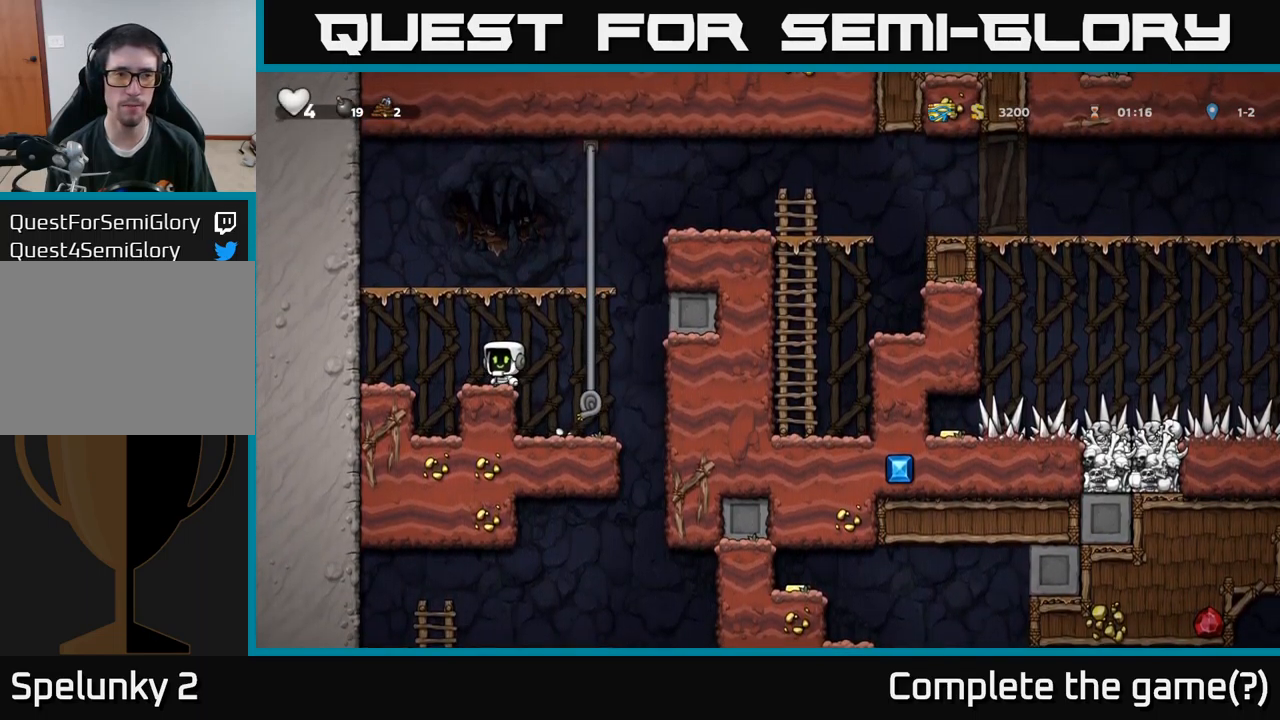
{"buttons": ["DPAD_UP"], "left_stick": "center", "right_stick": "center", "events": [[100, "A", "down"], [100, "DPAD_RIGHT", "down"], [300, "DPAD_UP", "down"], [334, "A", "up"], [334, "DPAD_RIGHT", "up"]]}
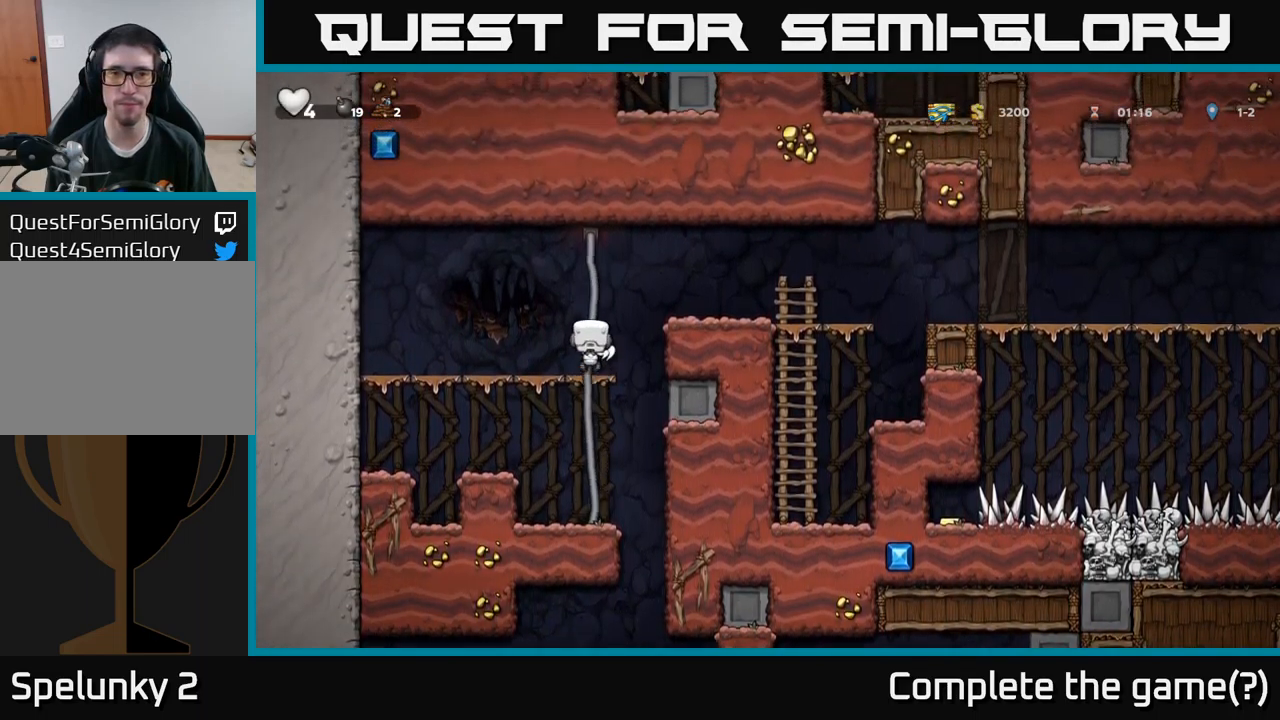
{"buttons": ["DPAD_RIGHT"], "left_stick": "center", "right_stick": "center", "events": [[50, "A", "down"], [50, "DPAD_RIGHT", "down"], [67, "DPAD_UP", "up"], [200, "A", "up"]]}
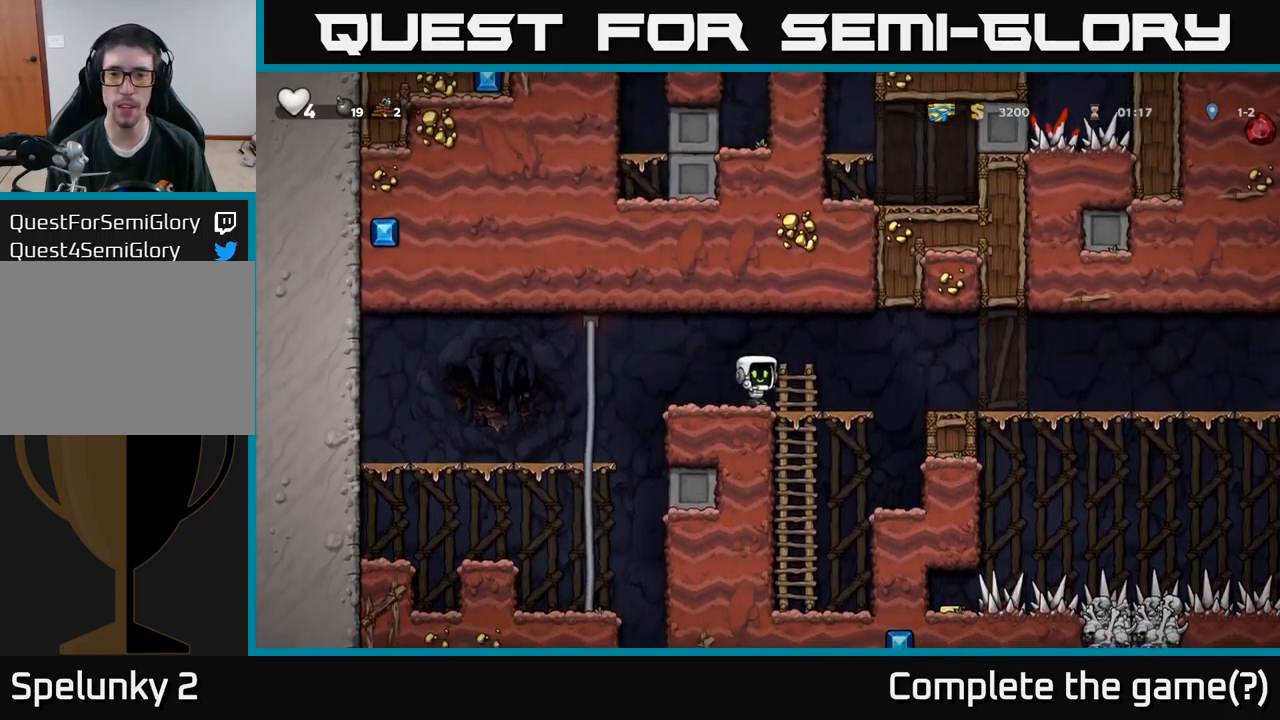
{"buttons": ["DPAD_RIGHT"], "left_stick": "center", "right_stick": "center", "events": [[84, "A", "down"], [167, "A", "up"]]}
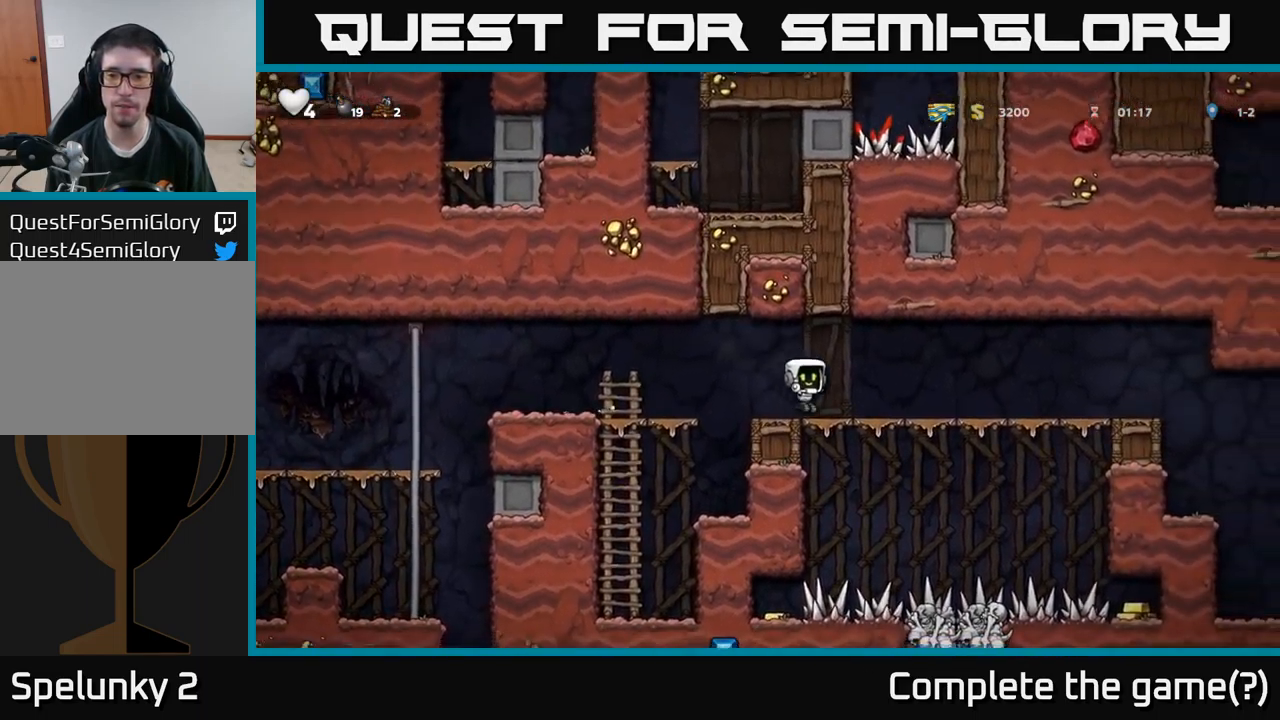
{"buttons": ["DPAD_RIGHT"], "left_stick": "center", "right_stick": "center", "events": []}
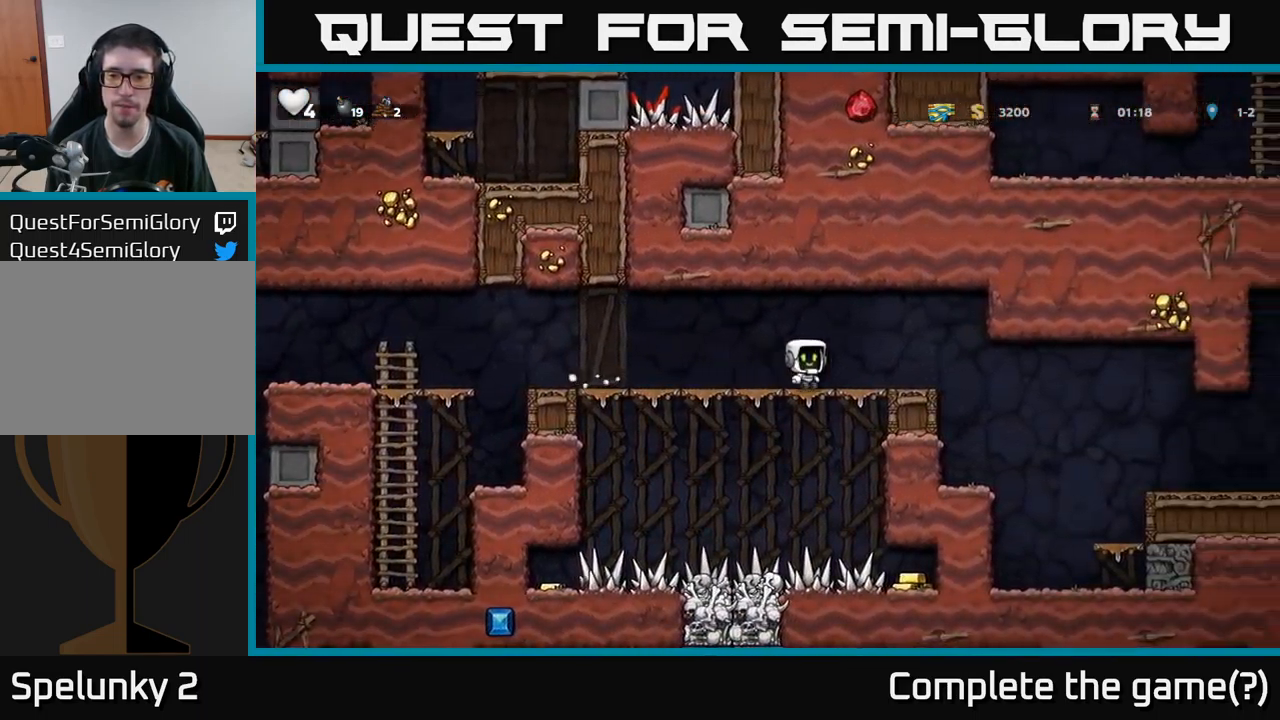
{"buttons": ["DPAD_RIGHT"], "left_stick": "center", "right_stick": "center", "events": []}
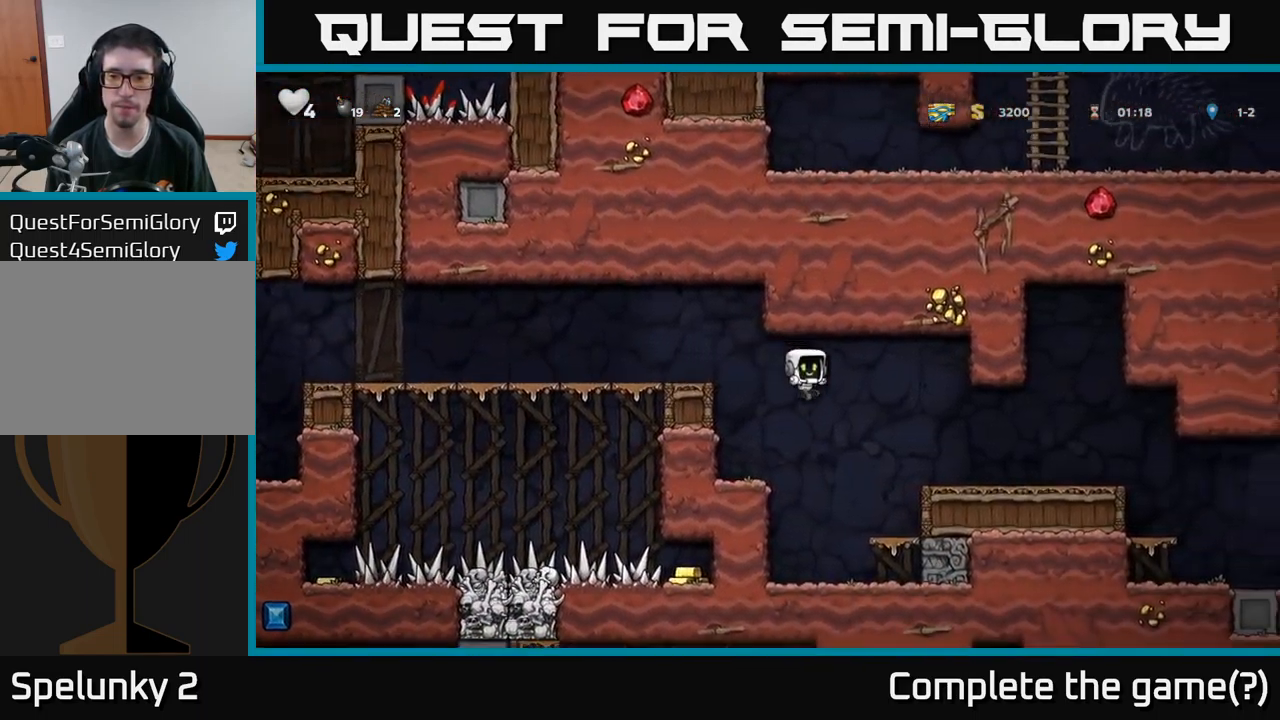
{"buttons": ["DPAD_RIGHT"], "left_stick": "center", "right_stick": "center", "events": [[300, "A", "down"], [417, "A", "up"]]}
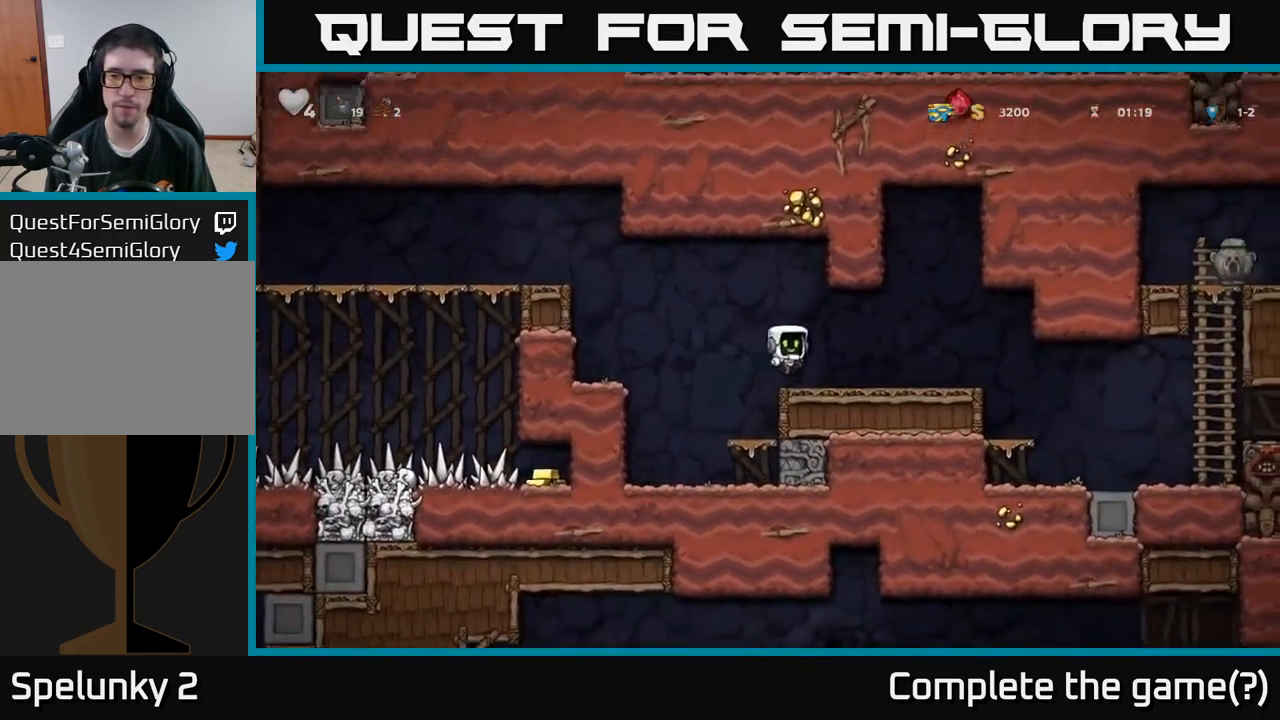
{"buttons": ["DPAD_RIGHT"], "left_stick": "center", "right_stick": "center", "events": []}
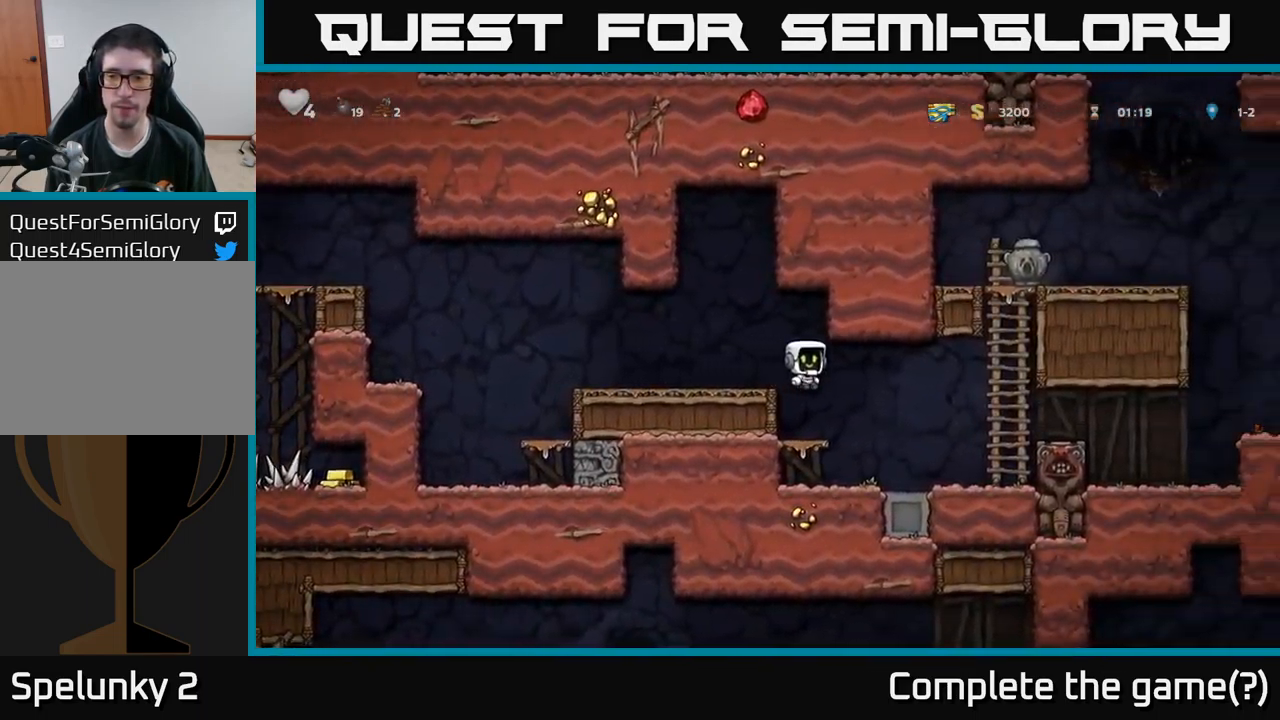
{"buttons": ["A", "DPAD_RIGHT"], "left_stick": "center", "right_stick": "center", "events": [[50, "DPAD_RIGHT", "up"], [283, "DPAD_RIGHT", "down"], [400, "A", "down"]]}
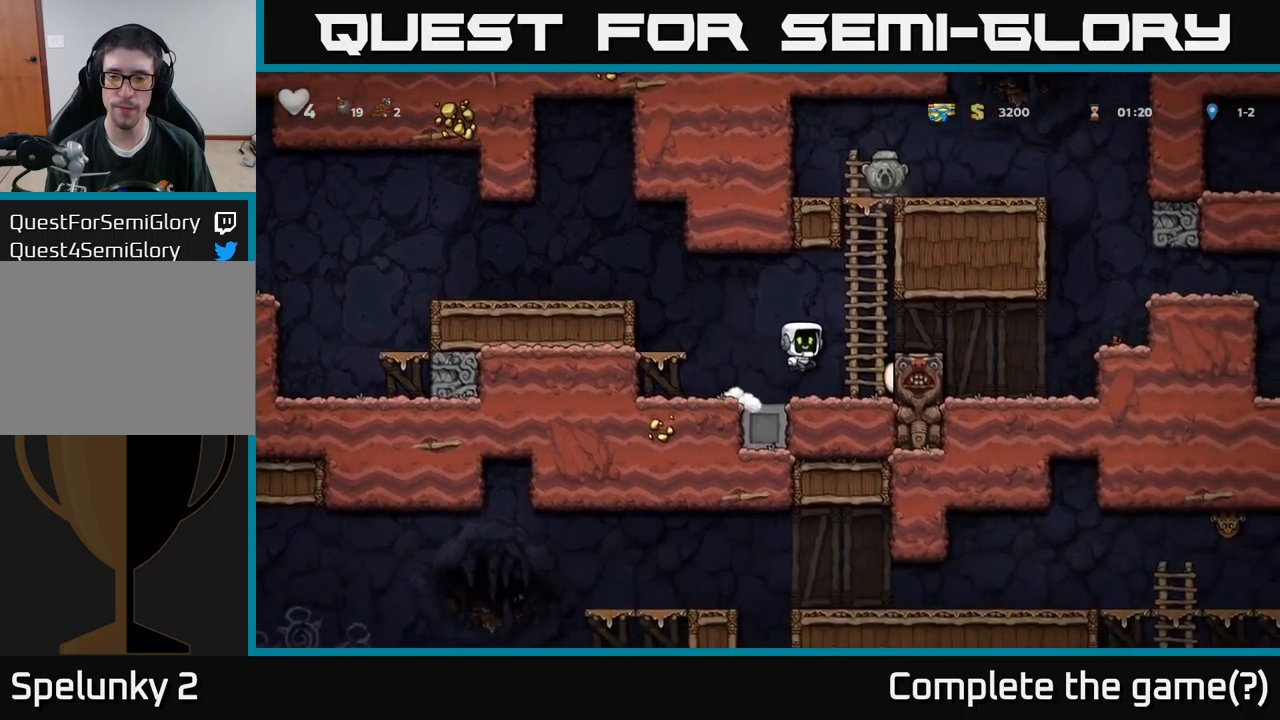
{"buttons": ["A", "DPAD_UP"], "left_stick": "center", "right_stick": "center", "events": [[50, "DPAD_RIGHT", "up"], [50, "DPAD_UP", "down"], [83, "A", "up"], [450, "A", "down"]]}
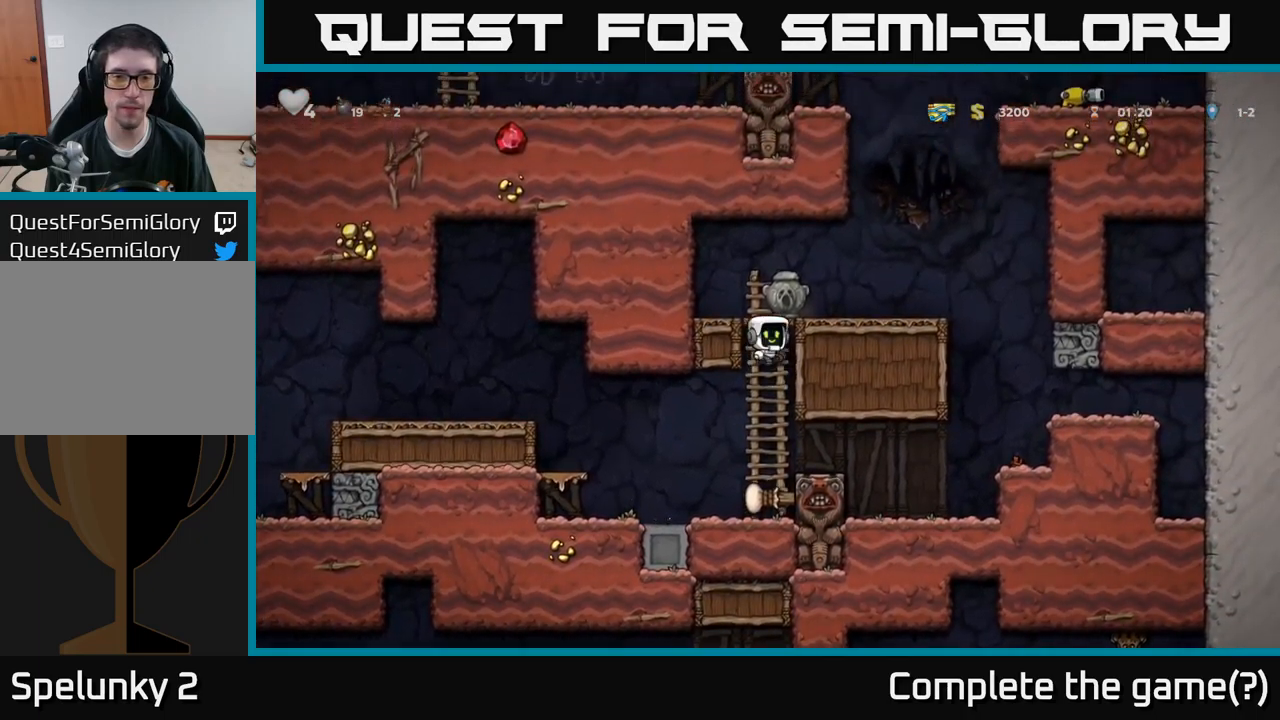
{"buttons": ["DPAD_LEFT"], "left_stick": "center", "right_stick": "center", "events": [[66, "DPAD_RIGHT", "down"], [83, "DPAD_UP", "up"], [116, "A", "up"], [166, "DPAD_RIGHT", "up"], [433, "DPAD_LEFT", "down"]]}
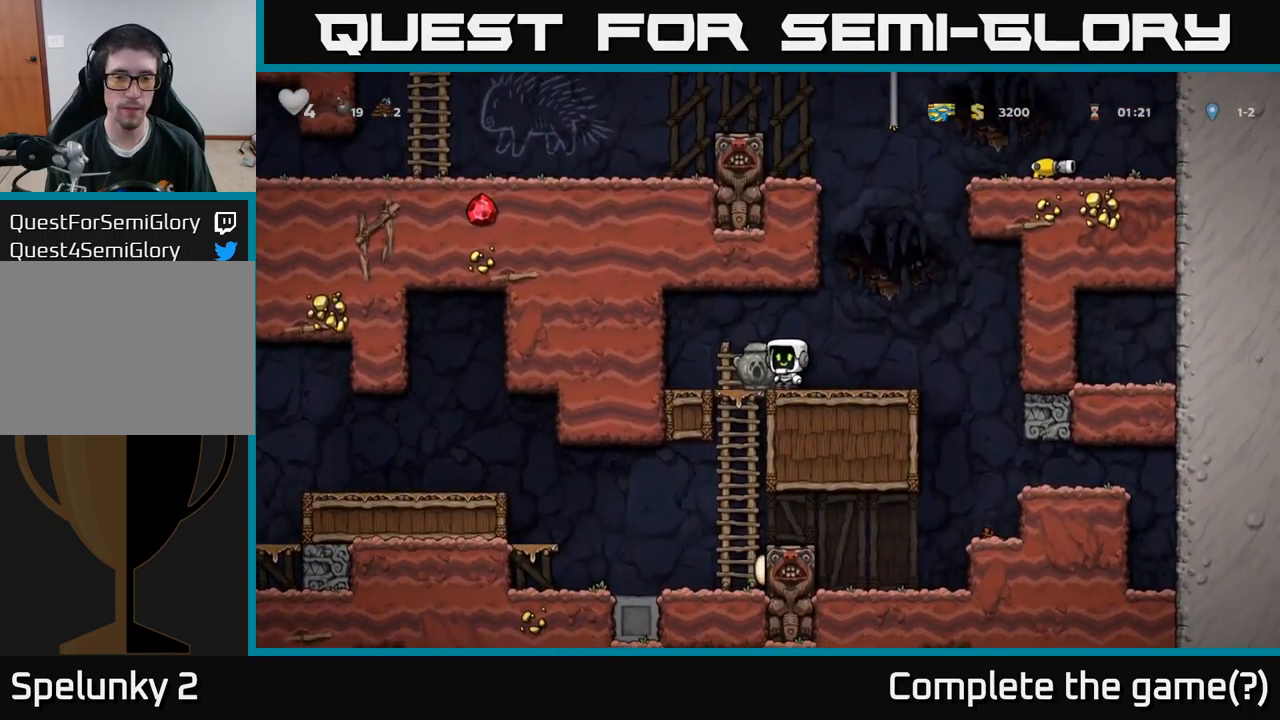
{"buttons": ["A", "DPAD_DOWN"], "left_stick": "center", "right_stick": "center", "events": [[16, "DPAD_DOWN", "down"], [33, "DPAD_LEFT", "up"], [66, "X", "down"], [150, "X", "up"], [183, "DPAD_DOWN", "up"], [233, "DPAD_LEFT", "down"], [350, "DPAD_DOWN", "down"], [350, "DPAD_LEFT", "up"], [450, "A", "down"]]}
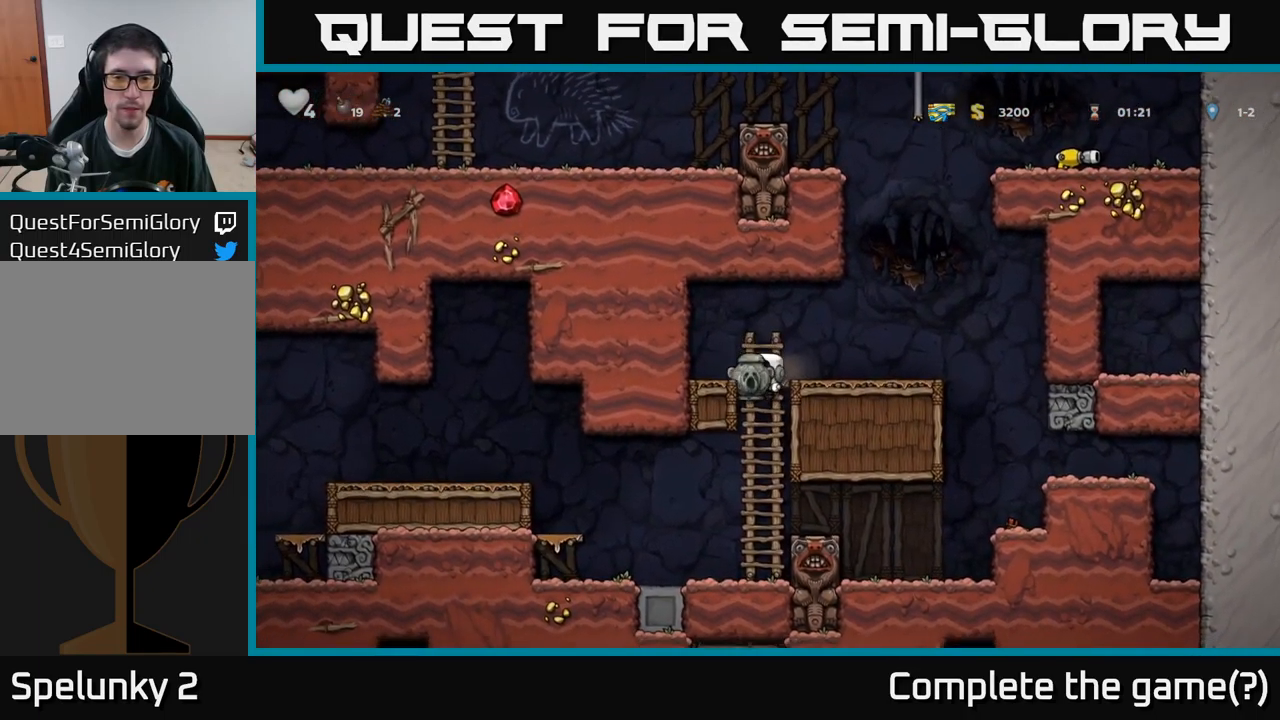
{"buttons": ["DPAD_LEFT"], "left_stick": "center", "right_stick": "center", "events": [[50, "A", "up"], [200, "DPAD_DOWN", "up"], [233, "DPAD_LEFT", "down"], [383, "A", "down"], [500, "A", "up"]]}
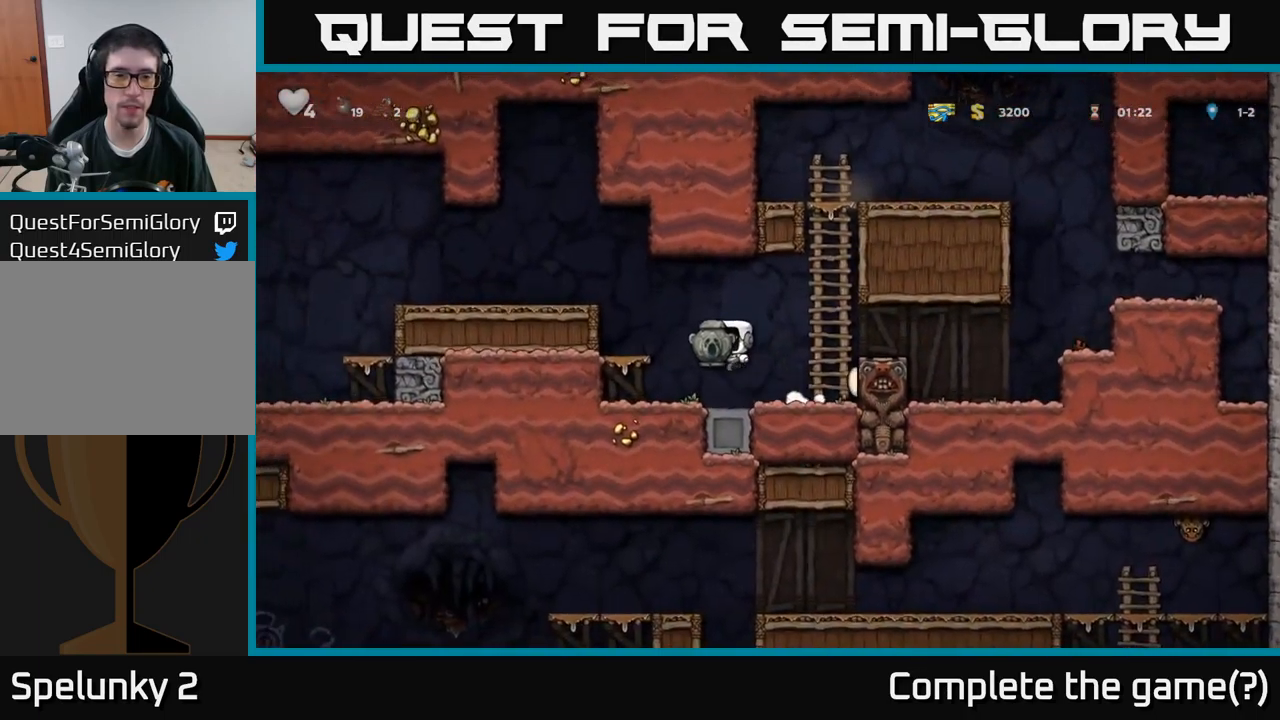
{"buttons": ["DPAD_LEFT"], "left_stick": "center", "right_stick": "center", "events": [[233, "A", "down"], [416, "A", "up"]]}
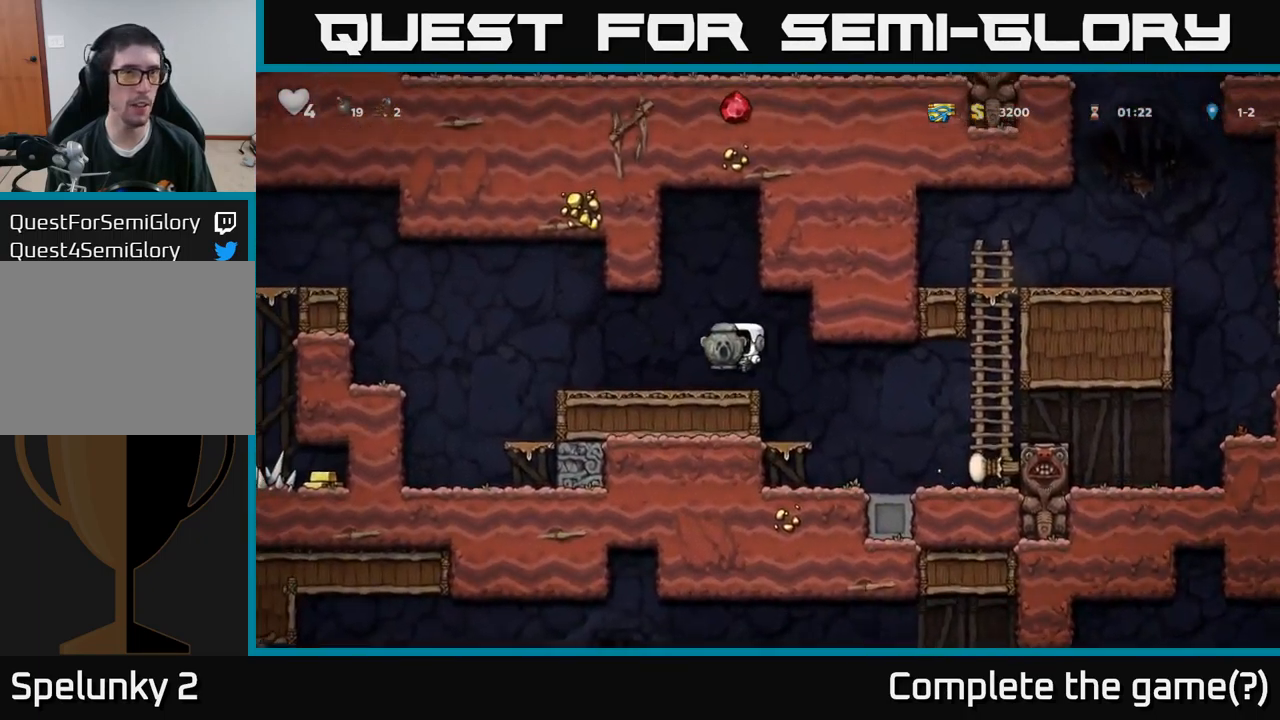
{"buttons": ["A", "DPAD_LEFT"], "left_stick": "center", "right_stick": "center", "events": [[433, "A", "down"]]}
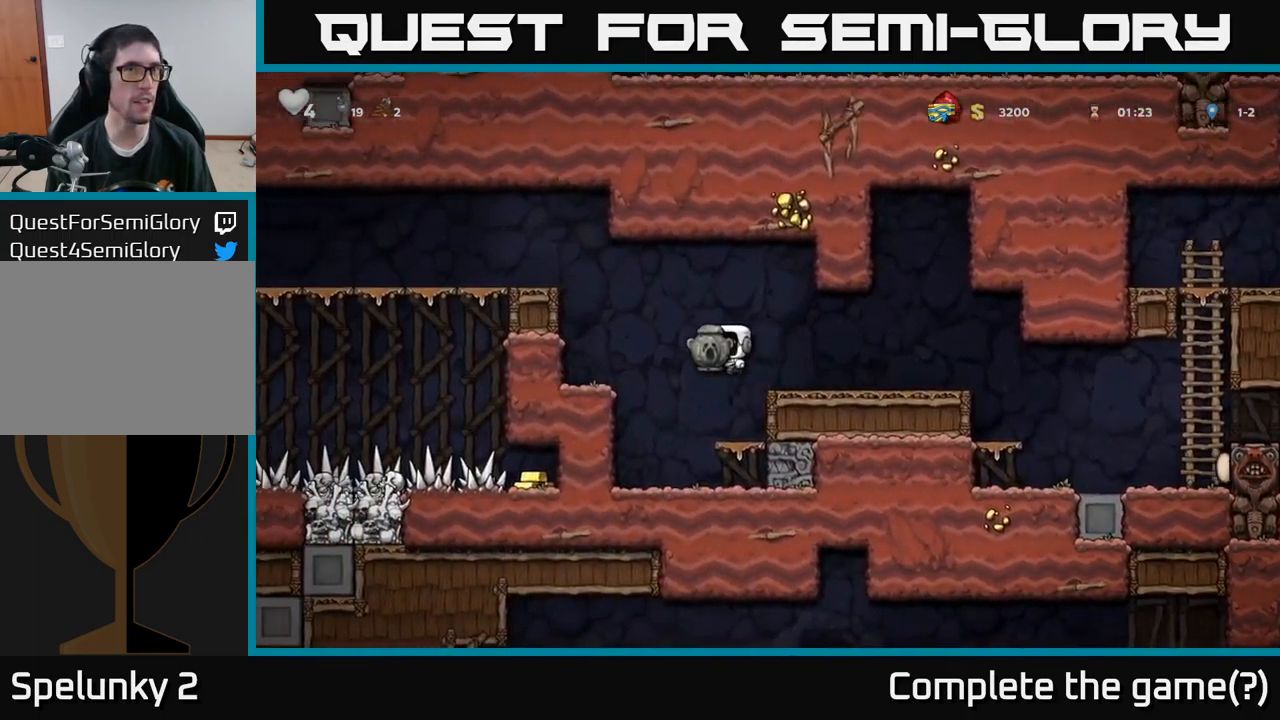
{"buttons": ["A", "DPAD_LEFT"], "left_stick": "center", "right_stick": "center", "events": [[233, "A", "up"], [500, "A", "down"]]}
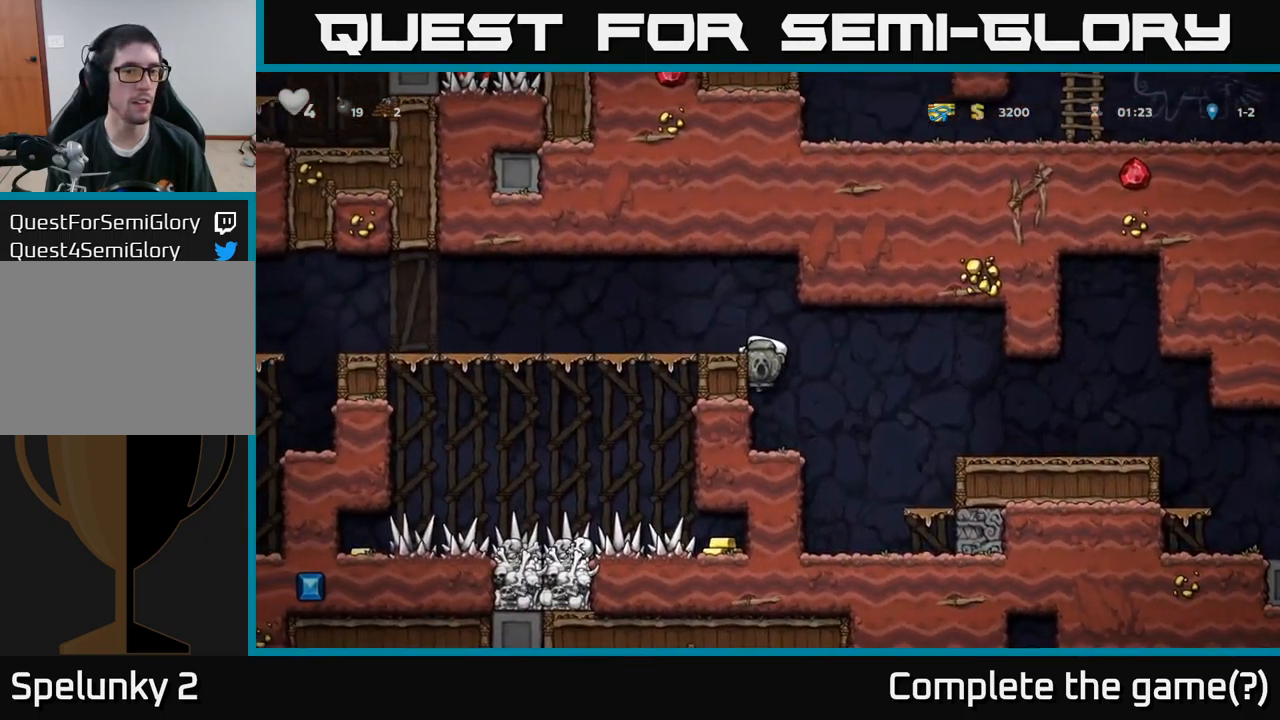
{"buttons": ["DPAD_LEFT"], "left_stick": "center", "right_stick": "center", "events": [[150, "A", "up"]]}
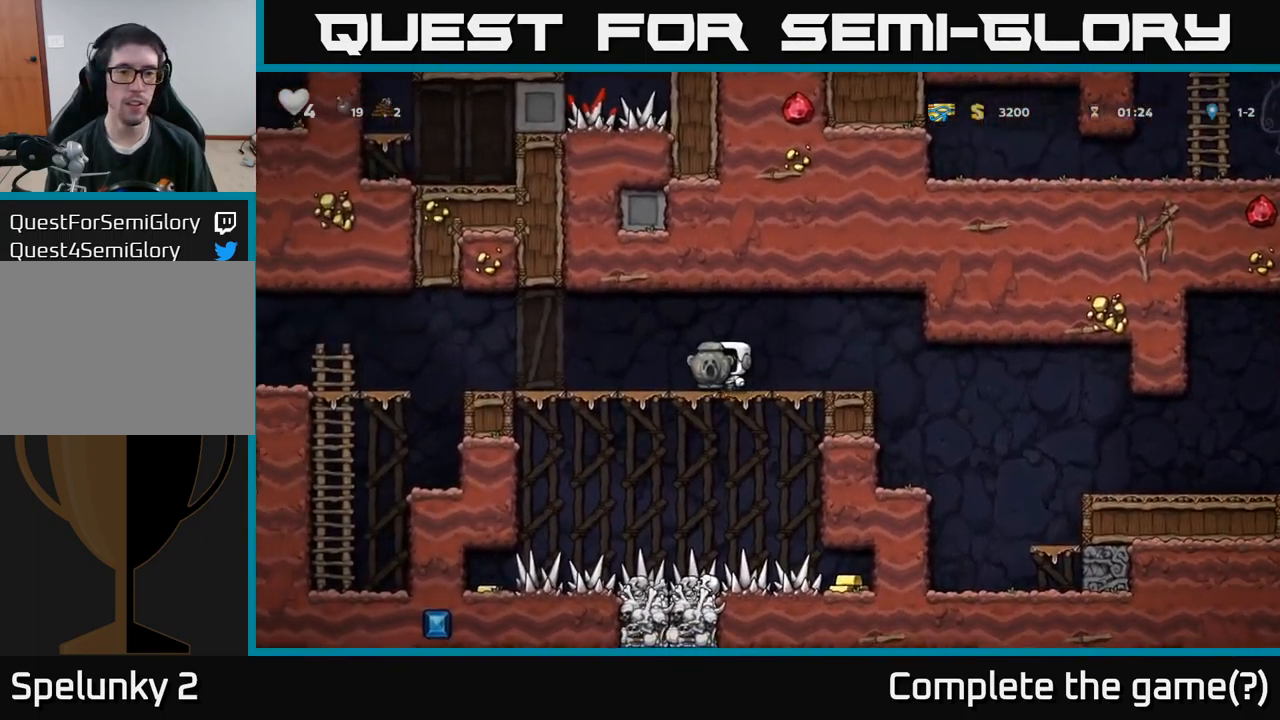
{"buttons": ["A", "DPAD_LEFT"], "left_stick": "center", "right_stick": "center", "events": [[383, "A", "down"]]}
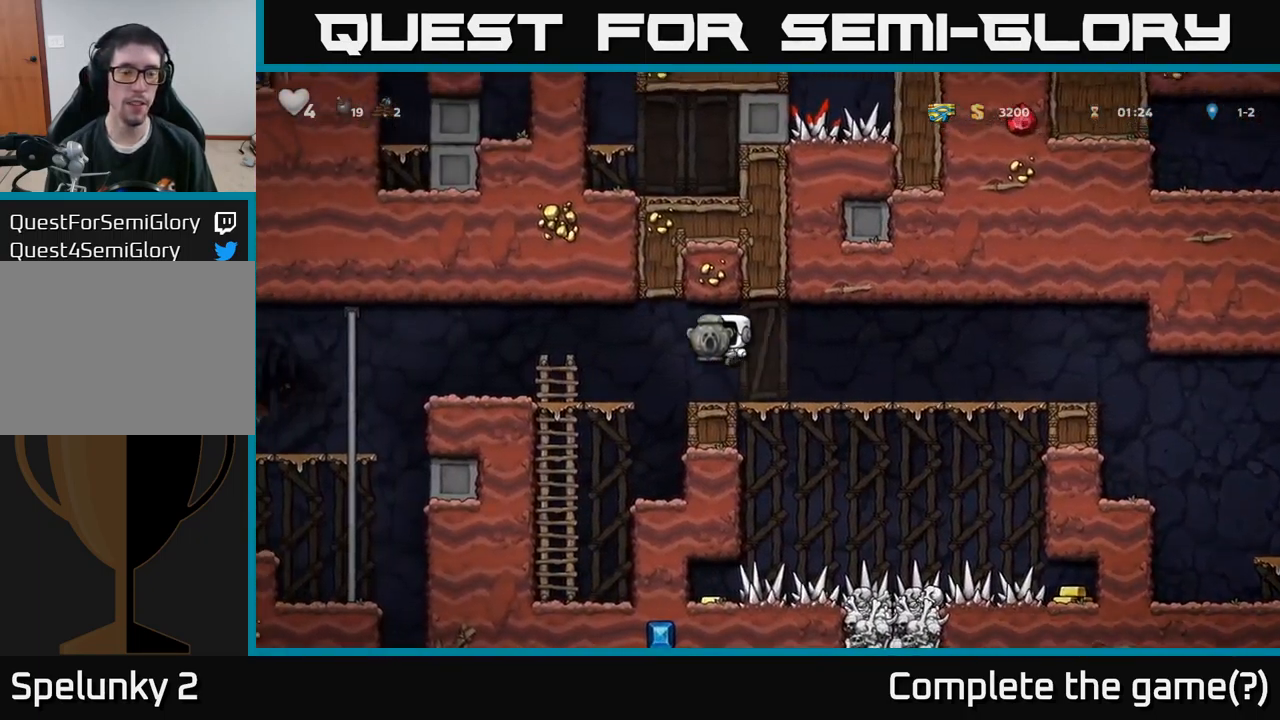
{"buttons": ["DPAD_LEFT"], "left_stick": "center", "right_stick": "center", "events": [[50, "A", "up"]]}
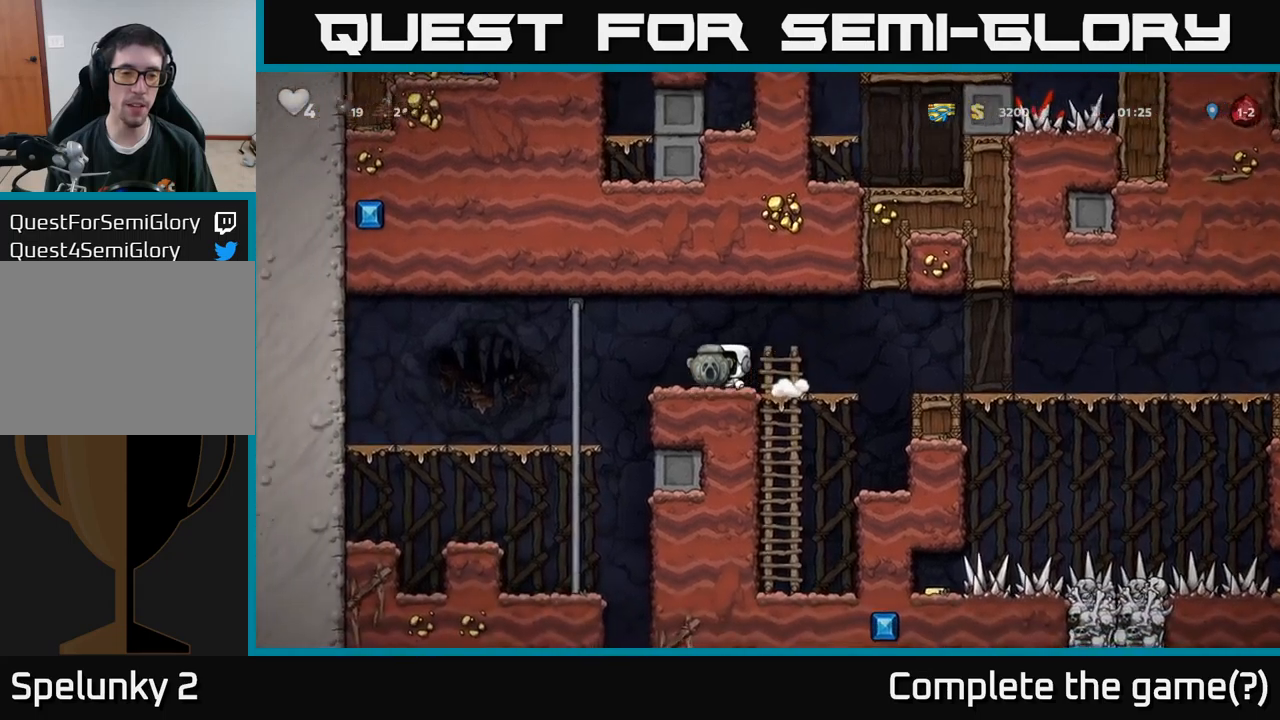
{"buttons": ["A", "DPAD_DOWN"], "left_stick": "center", "right_stick": "center", "events": [[233, "DPAD_UP", "down"], [300, "DPAD_LEFT", "up"], [383, "DPAD_UP", "up"], [417, "DPAD_DOWN", "down"], [450, "A", "down"]]}
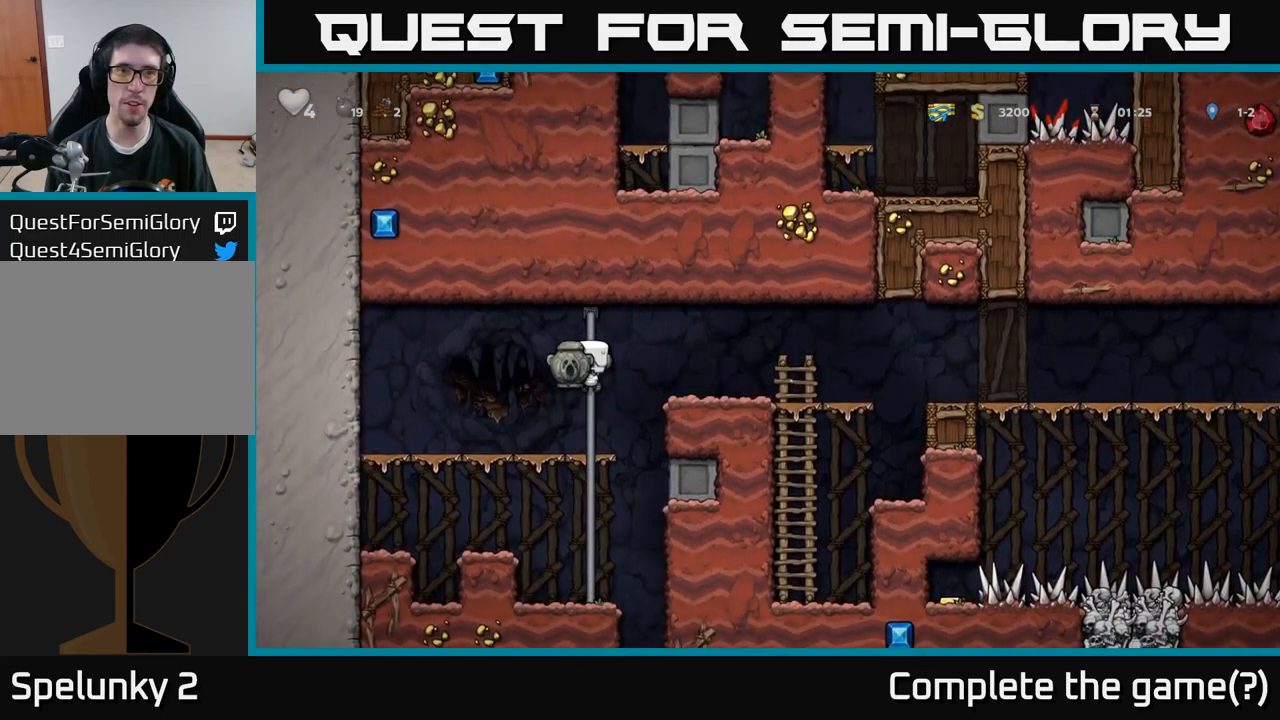
{"buttons": ["A", "DPAD_DOWN"], "left_stick": "center", "right_stick": "center", "events": [[117, "A", "up"], [117, "DPAD_DOWN", "up"], [200, "DPAD_UP", "down"], [300, "DPAD_UP", "up"], [333, "DPAD_DOWN", "down"], [450, "A", "down"]]}
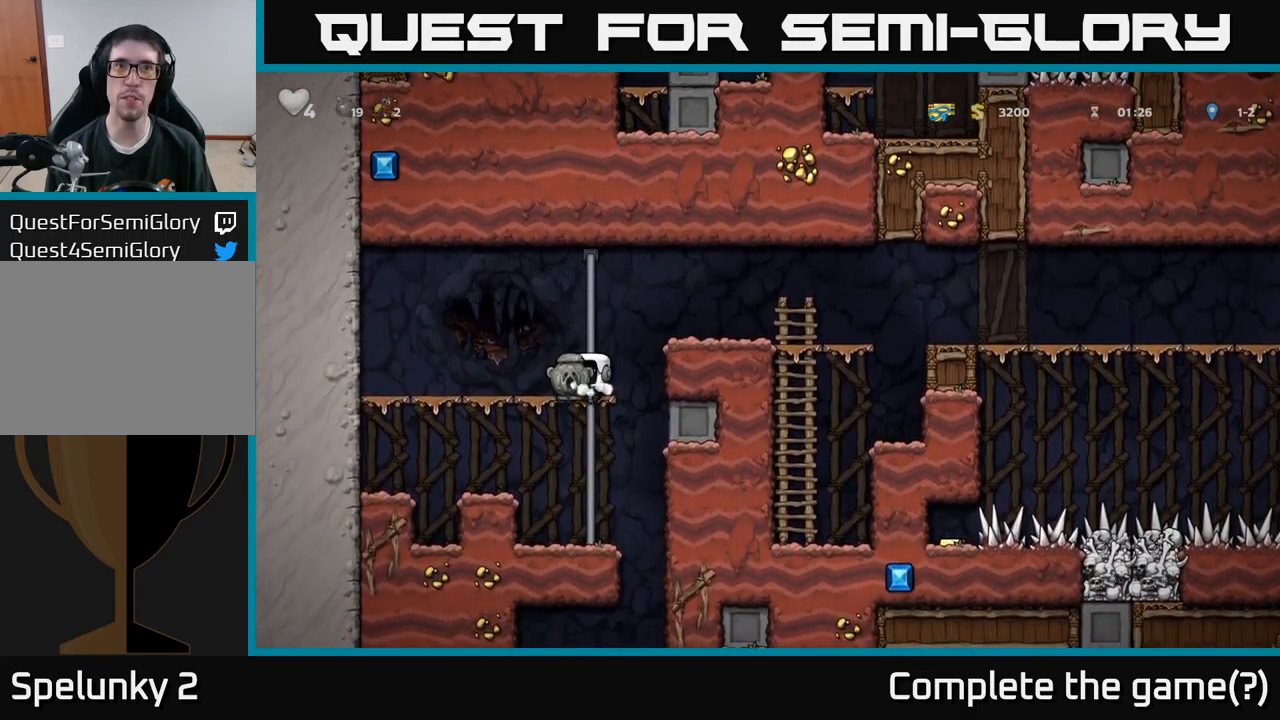
{"buttons": [], "left_stick": "center", "right_stick": "center", "events": [[100, "A", "up"], [183, "DPAD_DOWN", "up"], [267, "DPAD_LEFT", "down"], [367, "DPAD_LEFT", "up"]]}